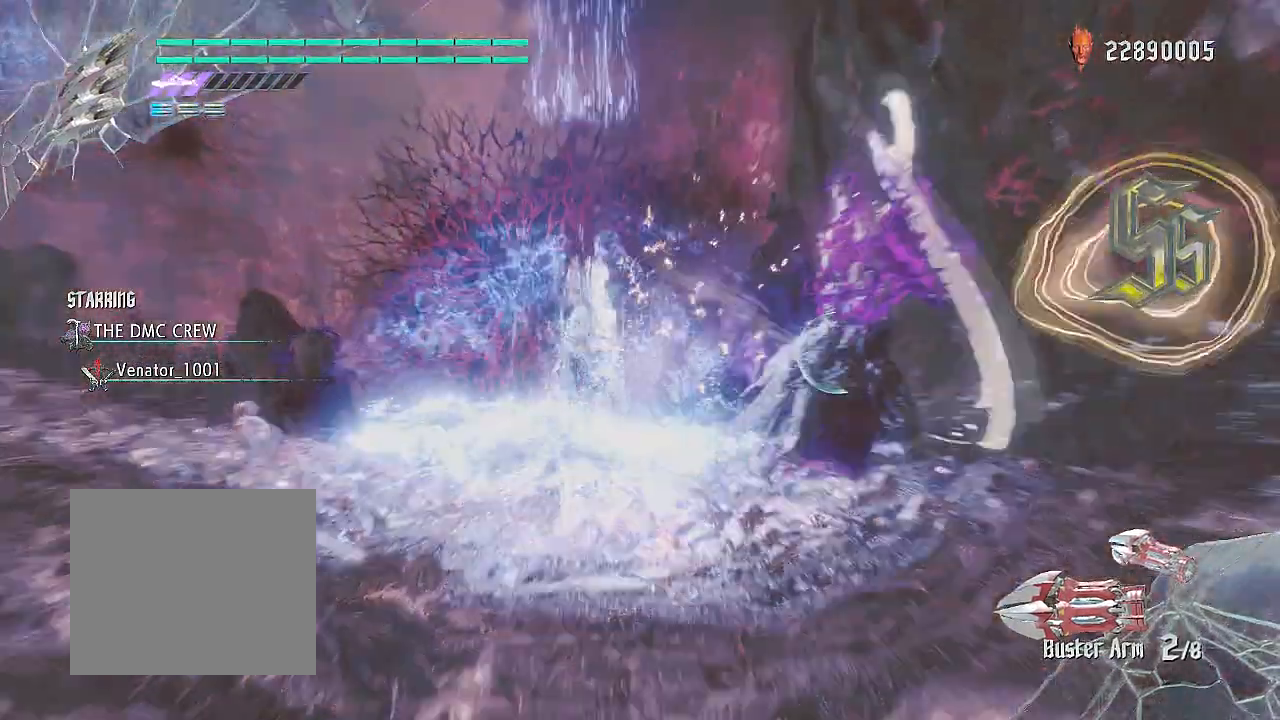
Gameplay with a controller (PlayStation layout); each line is a JSON object with the inputs held at the frame after it. "events" lists button and stick changes between this image and that frame as [ms after this image, input, new state], when the widget could be followed in between.
{"buttons": ["R1", "R2"], "left_stick": "right", "right_stick": "center", "events": [[300, "left_stick", "right"], [367, "R1", "up"], [484, "R1", "down"]]}
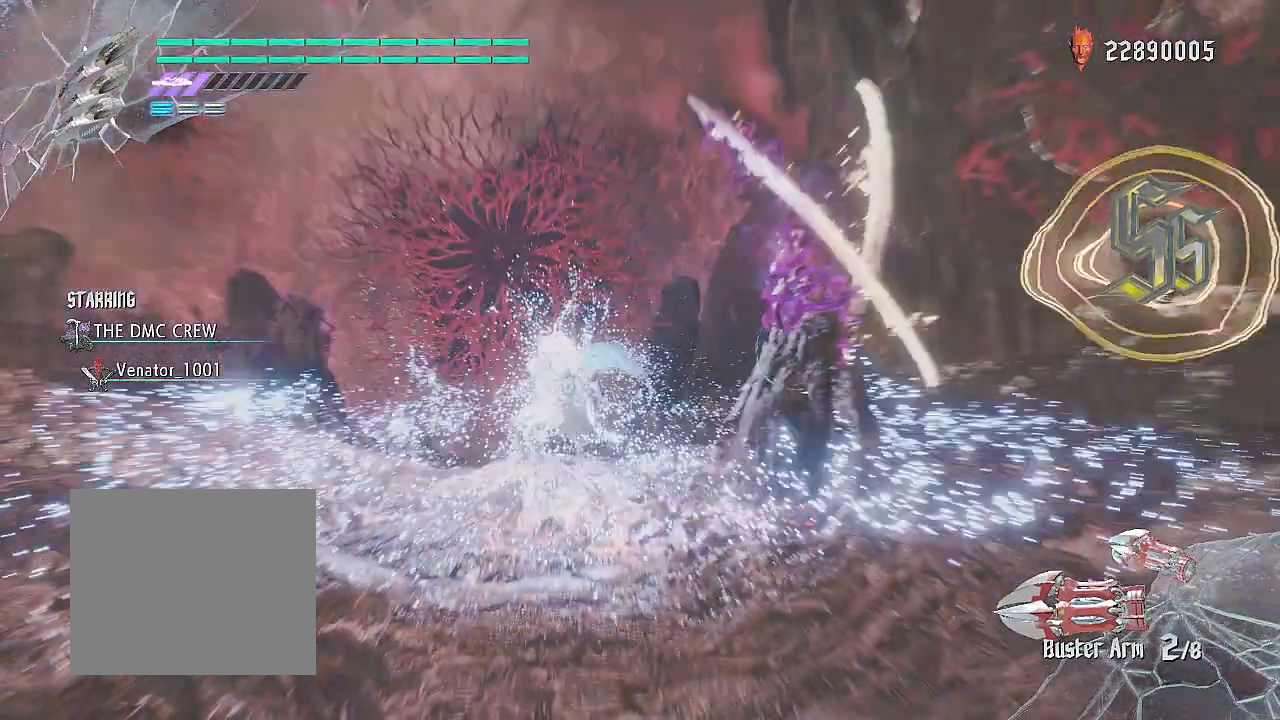
{"buttons": ["CIRCLE", "TRIANGLE", "R1", "R2"], "left_stick": "up-left", "right_stick": "center", "events": [[50, "left_stick", "up-left"], [217, "TRIANGLE", "down"], [284, "CIRCLE", "down"]]}
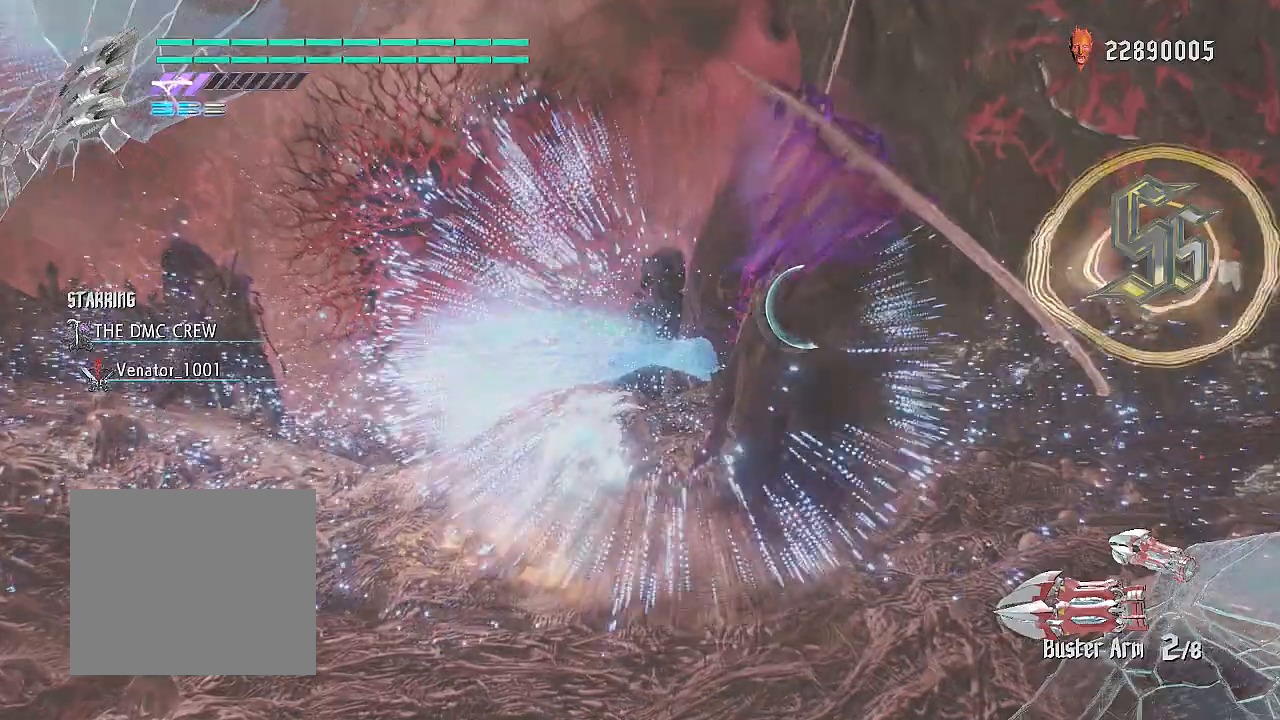
{"buttons": ["CIRCLE", "TRIANGLE", "R1", "R2"], "left_stick": "center", "right_stick": "center", "events": [[317, "left_stick", "center"]]}
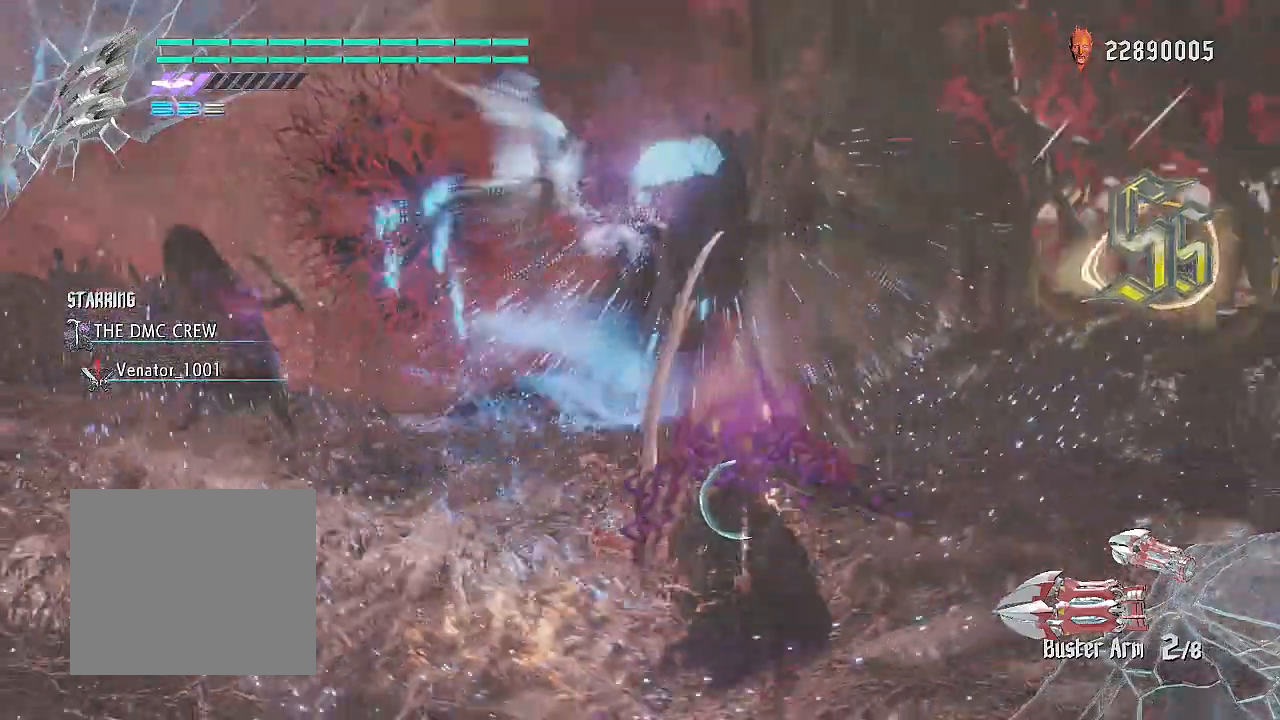
{"buttons": ["CIRCLE", "TRIANGLE", "R1", "R2"], "left_stick": "center", "right_stick": "center", "events": [[34, "L2", "down"], [67, "CIRCLE", "up"], [101, "TRIANGLE", "up"], [251, "L2", "up"], [351, "TRIANGLE", "down"], [451, "CIRCLE", "down"]]}
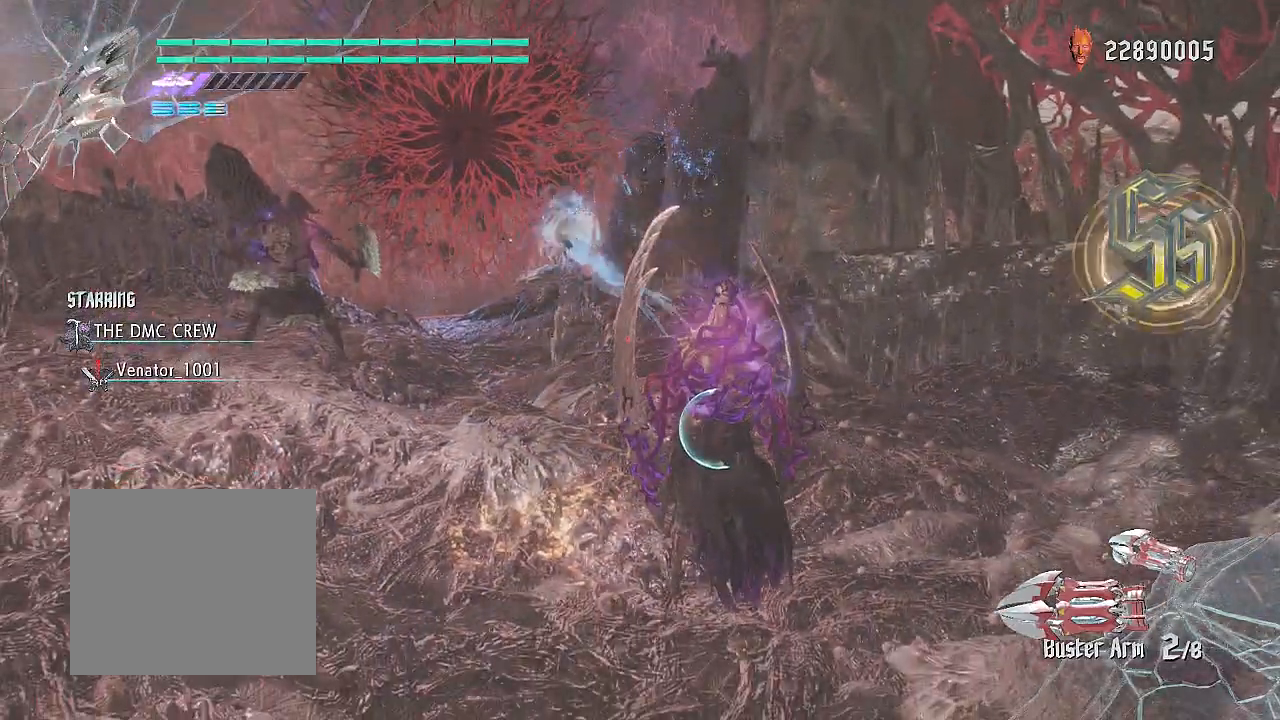
{"buttons": ["CIRCLE", "TRIANGLE", "R1", "R2"], "left_stick": "center", "right_stick": "center", "events": [[133, "CIRCLE", "up"], [167, "L2", "down"], [167, "TRIANGLE", "up"], [350, "TRIANGLE", "down"], [417, "L2", "up"], [450, "CIRCLE", "down"]]}
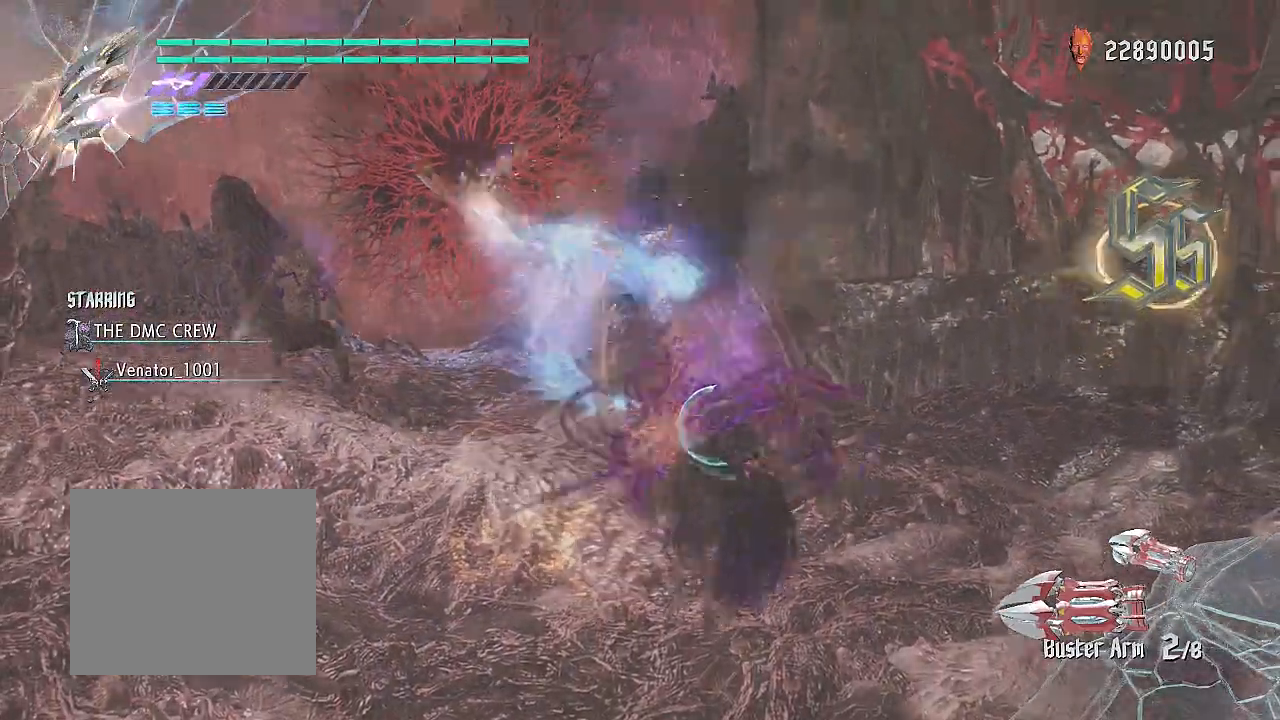
{"buttons": ["CIRCLE", "TRIANGLE", "R1", "R2"], "left_stick": "center", "right_stick": "center", "events": [[117, "L2", "down"], [134, "CIRCLE", "up"], [167, "TRIANGLE", "up"], [317, "L2", "up"], [367, "TRIANGLE", "down"], [468, "CIRCLE", "down"]]}
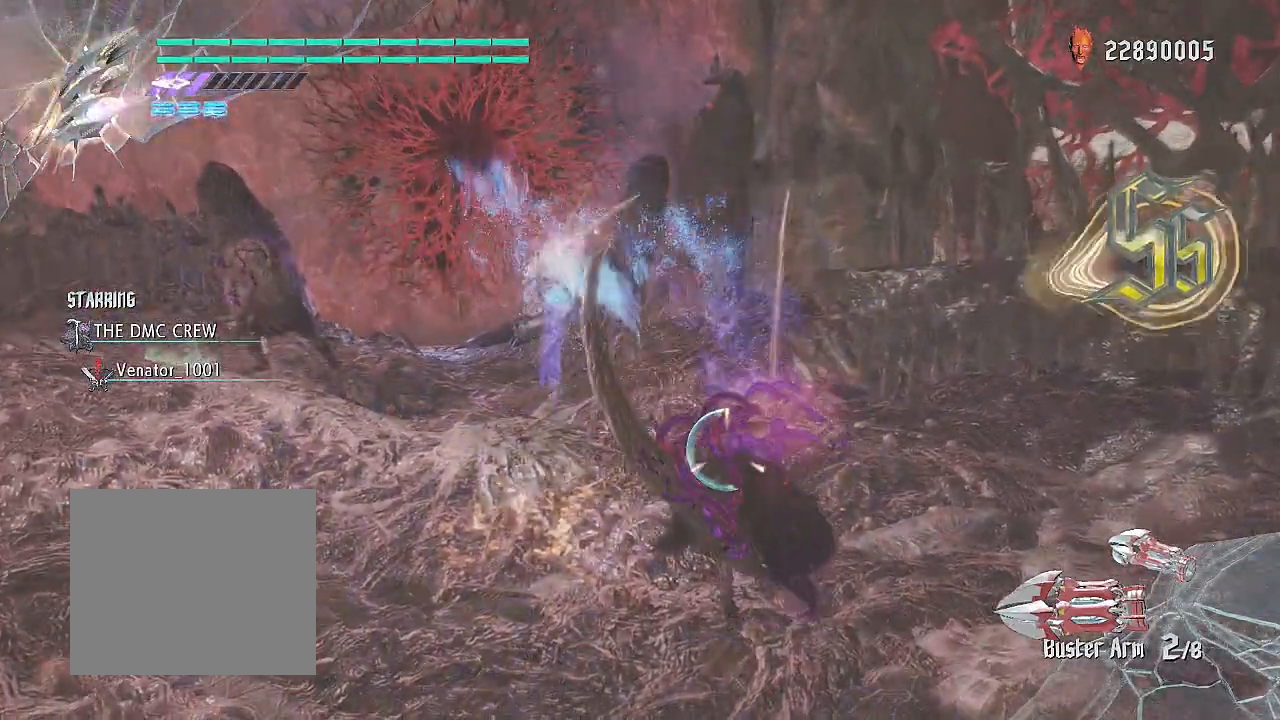
{"buttons": ["L2", "R1", "R2"], "left_stick": "center", "right_stick": "center", "events": [[334, "L2", "down"], [467, "CIRCLE", "up"], [500, "TRIANGLE", "up"]]}
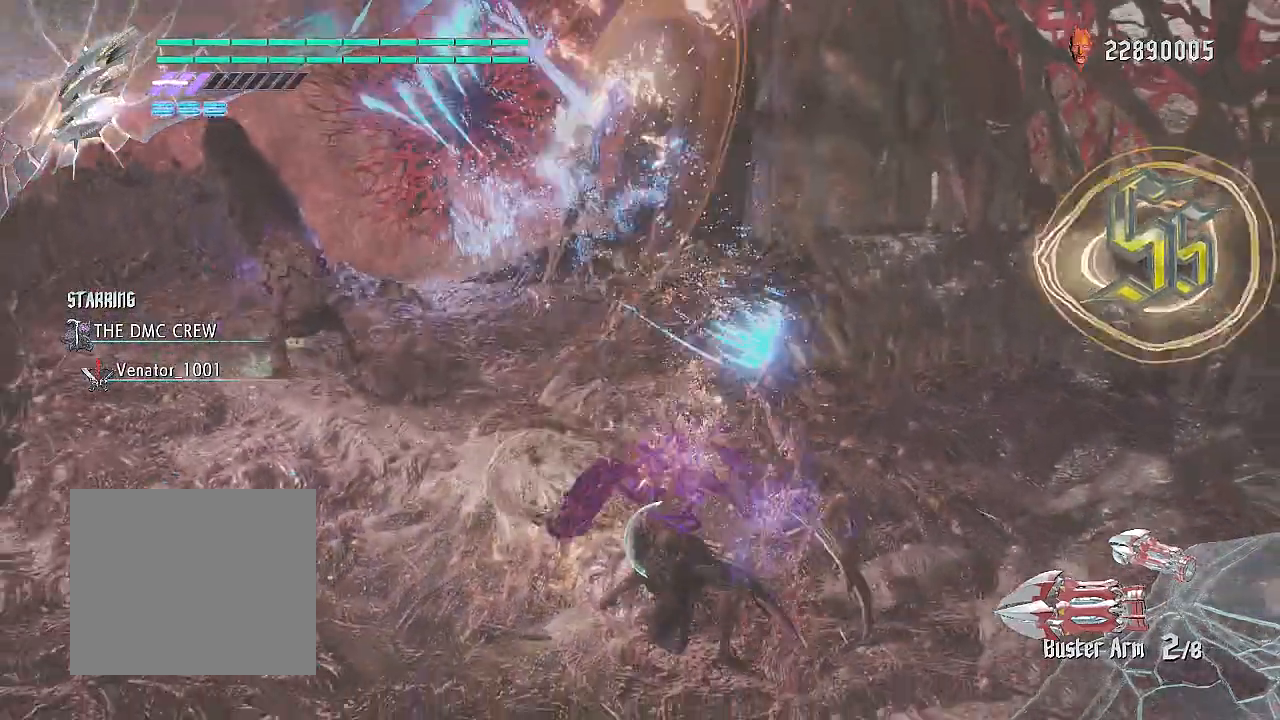
{"buttons": ["CIRCLE", "TRIANGLE", "L2", "R1", "R2"], "left_stick": "center", "right_stick": "center", "events": [[50, "L2", "up"], [167, "TRIANGLE", "down"], [251, "CIRCLE", "down"], [434, "L2", "down"]]}
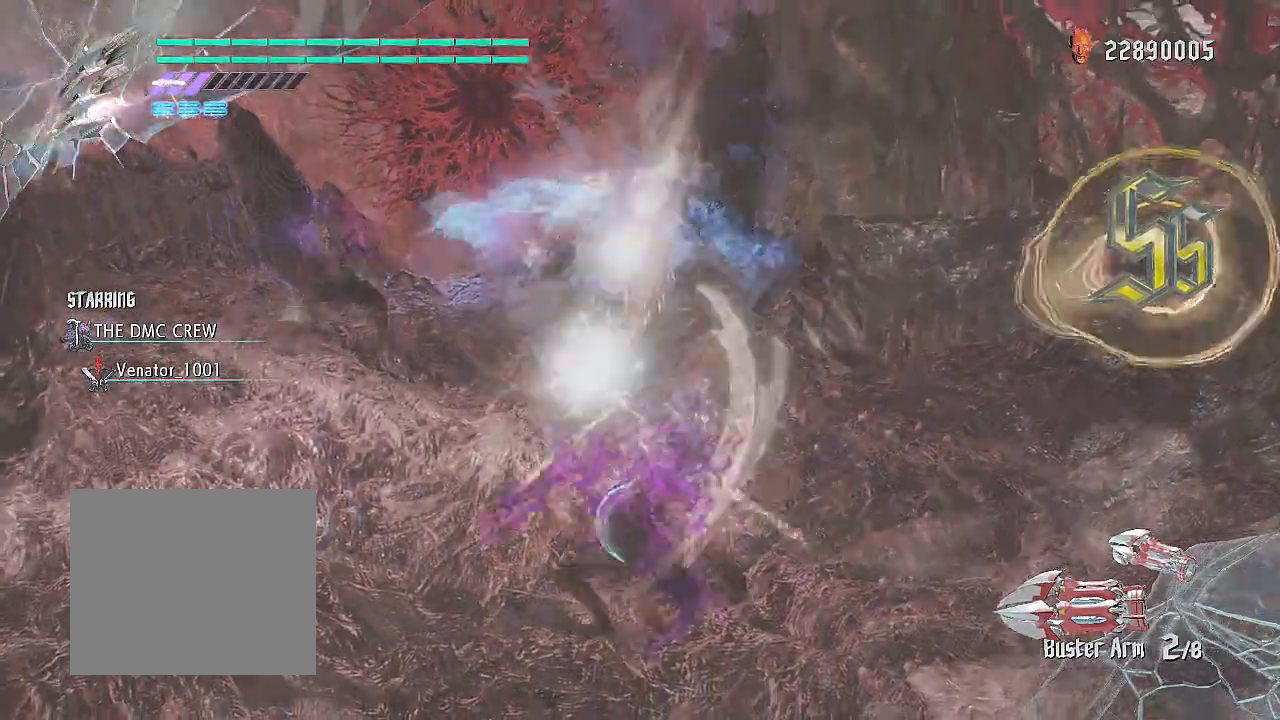
{"buttons": ["CROSS", "R1", "R2"], "left_stick": "center", "right_stick": "center", "events": [[17, "CIRCLE", "up"], [50, "TRIANGLE", "up"], [133, "L2", "up"], [284, "CROSS", "down"]]}
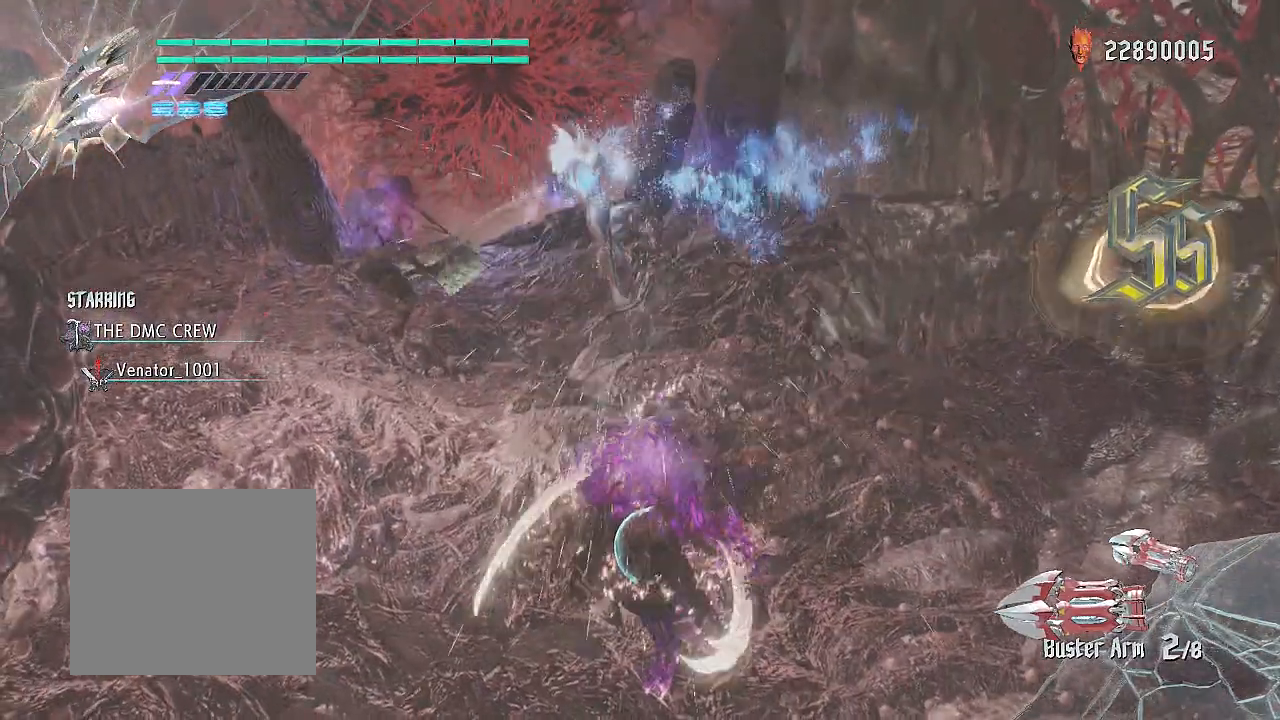
{"buttons": ["CROSS", "R1", "R2"], "left_stick": "down-right", "right_stick": "center", "events": [[167, "left_stick", "down-right"]]}
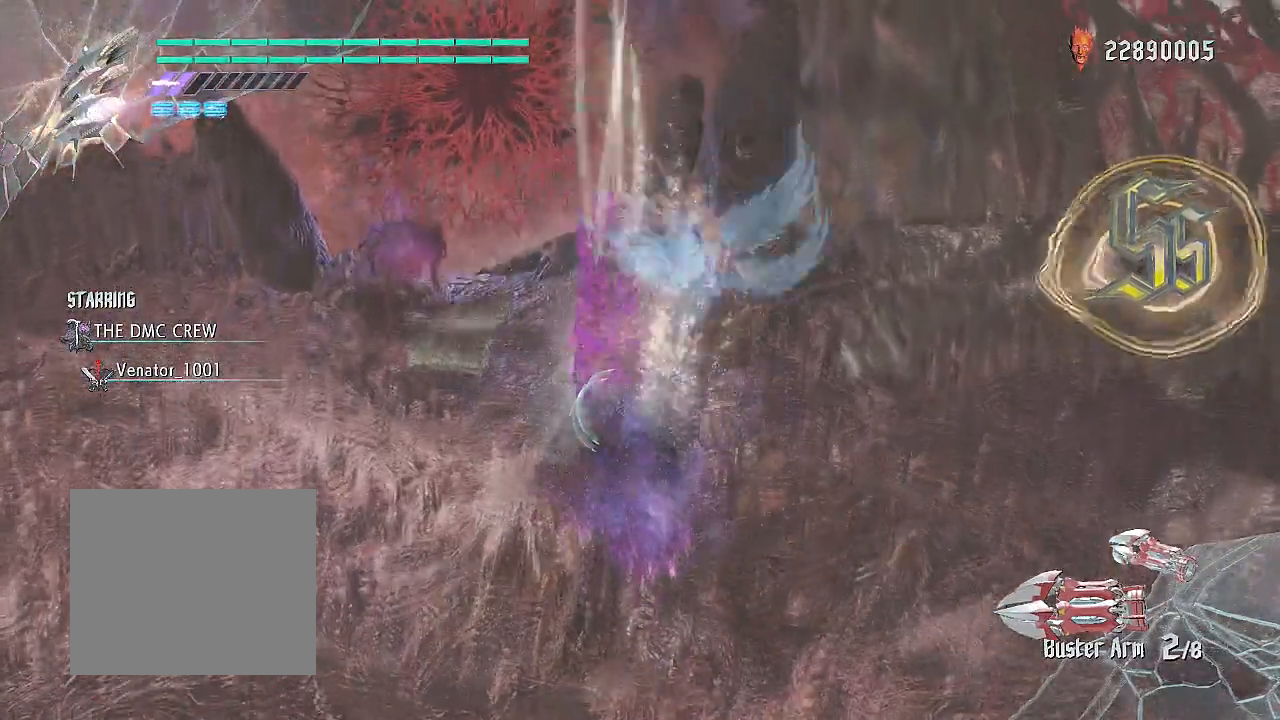
{"buttons": ["R2"], "left_stick": "up-left", "right_stick": "center", "events": [[183, "CROSS", "up"], [217, "left_stick", "down"], [350, "left_stick", "up-left"], [484, "R1", "up"]]}
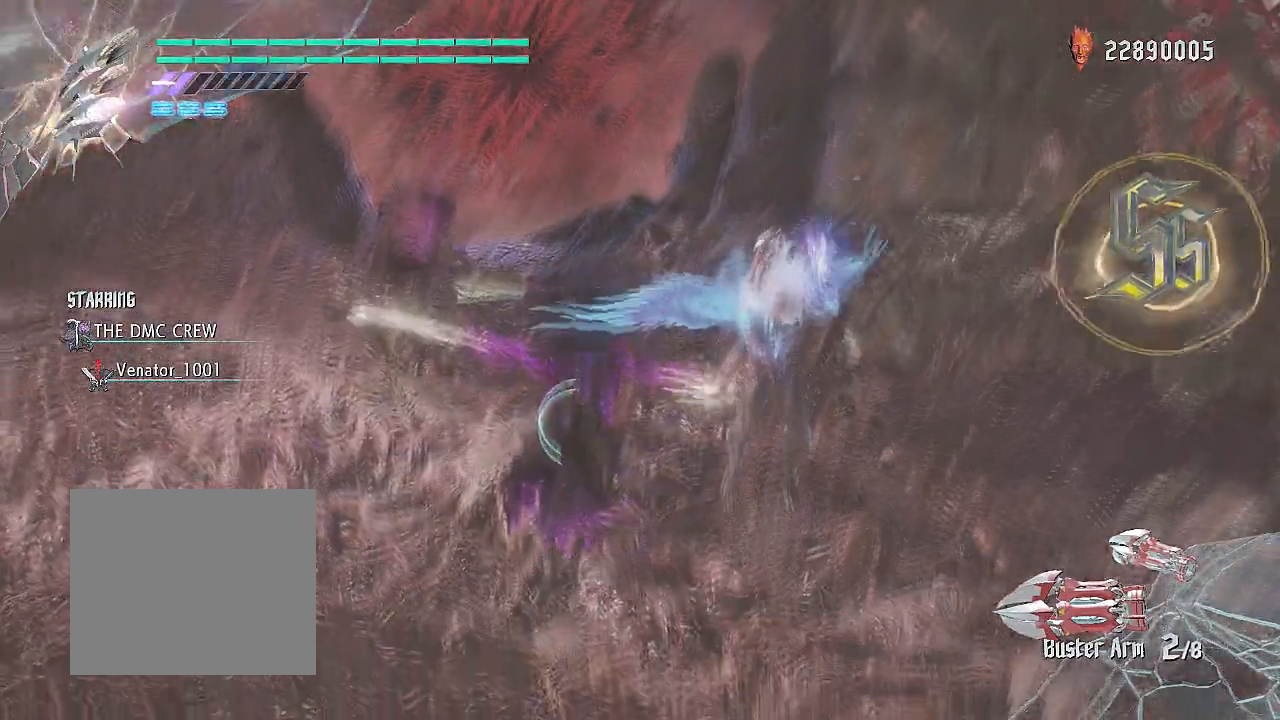
{"buttons": ["R2"], "left_stick": "up-left", "right_stick": "center", "events": []}
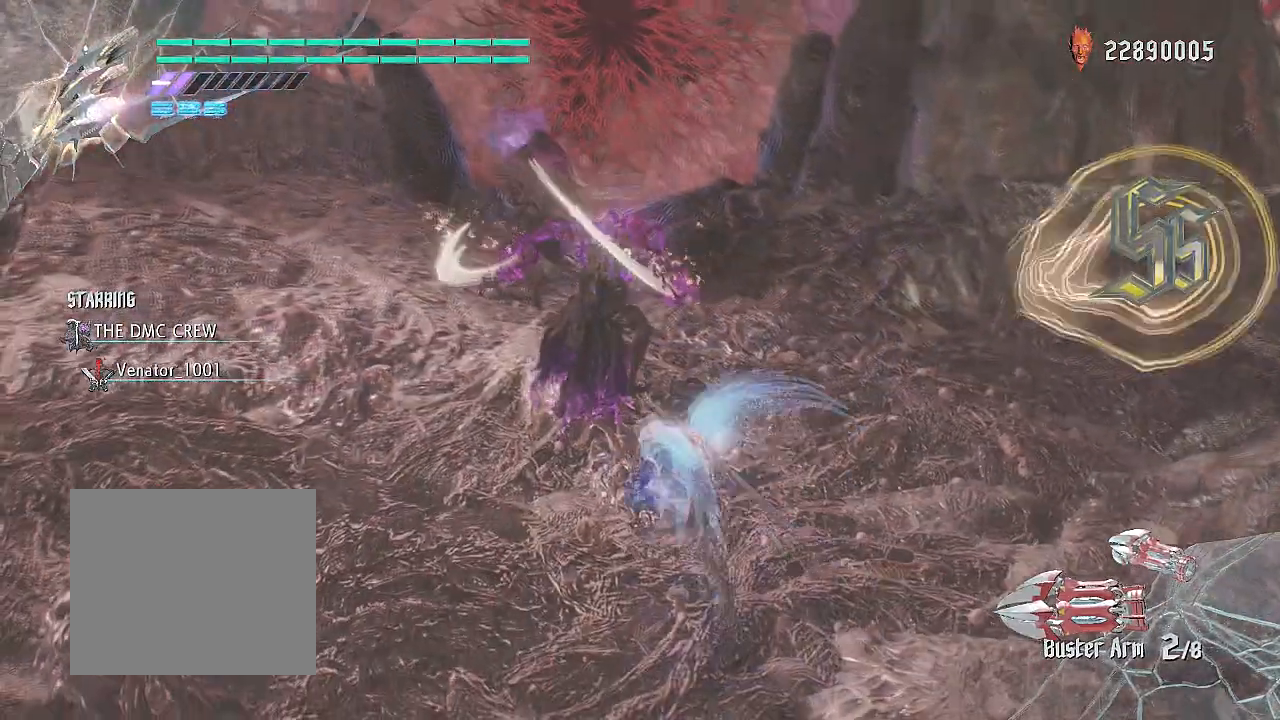
{"buttons": ["CIRCLE", "TRIANGLE", "R1", "R2"], "left_stick": "down", "right_stick": "center", "events": [[133, "R1", "down"], [183, "left_stick", "down"], [233, "TRIANGLE", "down"], [284, "CIRCLE", "down"]]}
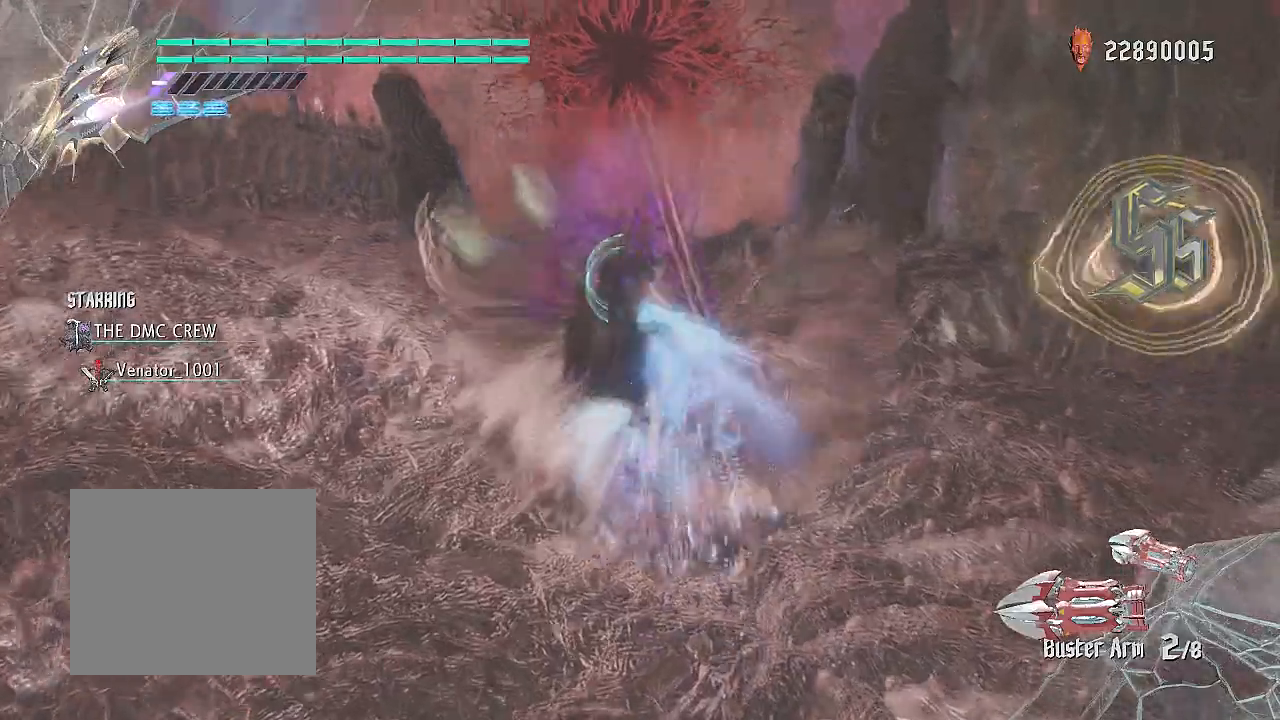
{"buttons": ["CIRCLE", "TRIANGLE", "R1", "R2"], "left_stick": "center", "right_stick": "center", "events": [[468, "left_stick", "center"]]}
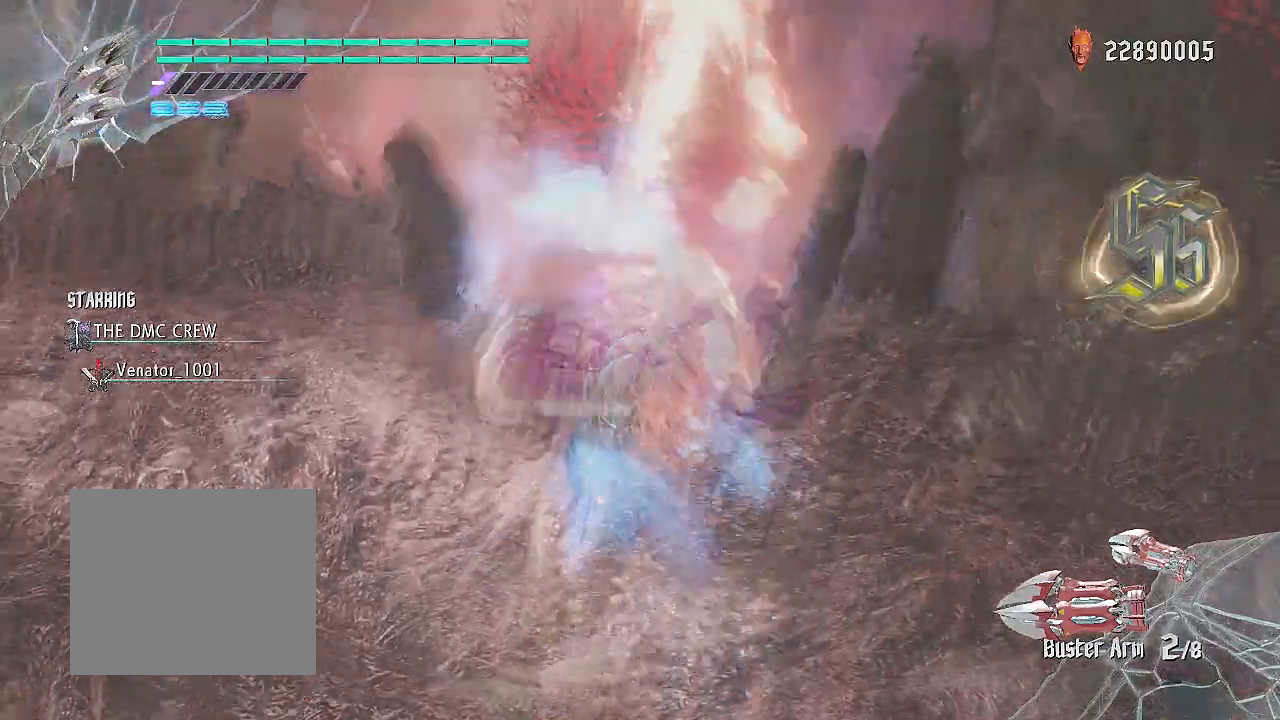
{"buttons": ["TRIANGLE", "R1", "R2"], "left_stick": "center", "right_stick": "center", "events": [[167, "L2", "down"], [217, "CIRCLE", "up"], [233, "TRIANGLE", "up"], [384, "L2", "up"], [467, "TRIANGLE", "down"]]}
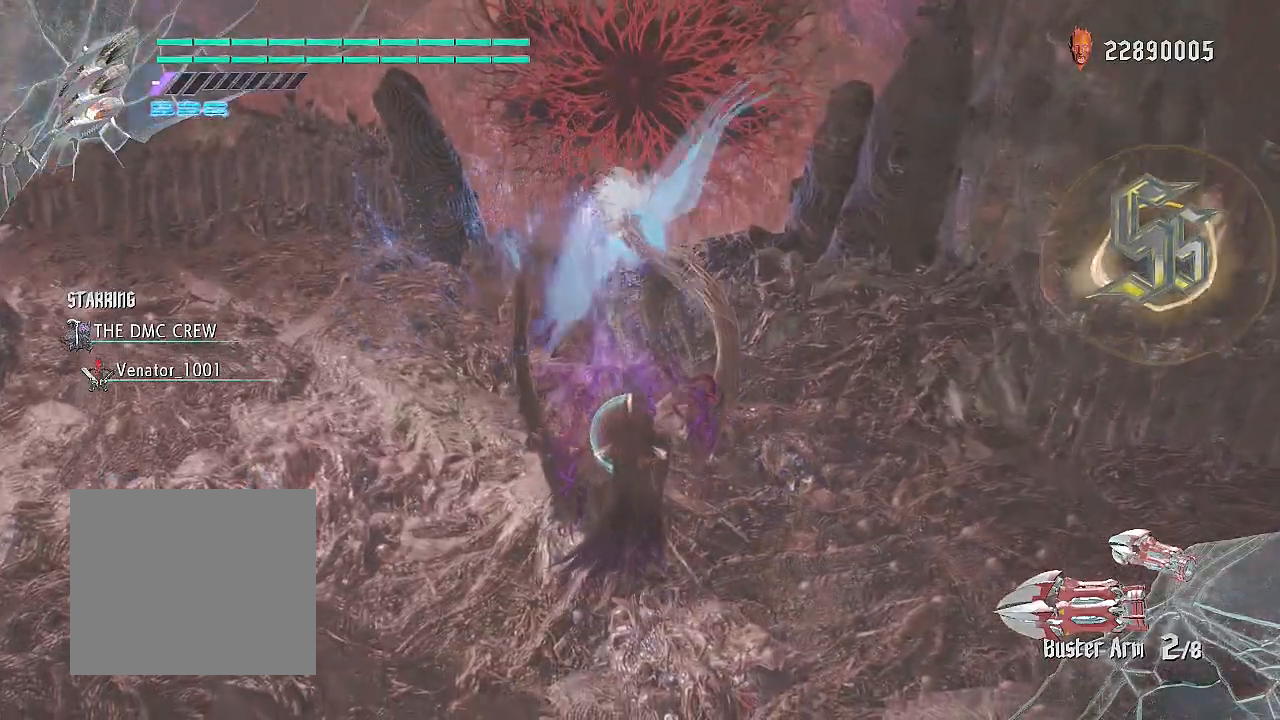
{"buttons": ["TRIANGLE", "L2", "R1", "R2"], "left_stick": "center", "right_stick": "center", "events": [[34, "CIRCLE", "down"], [251, "L2", "down"], [301, "CIRCLE", "up"], [334, "TRIANGLE", "up"], [451, "TRIANGLE", "down"]]}
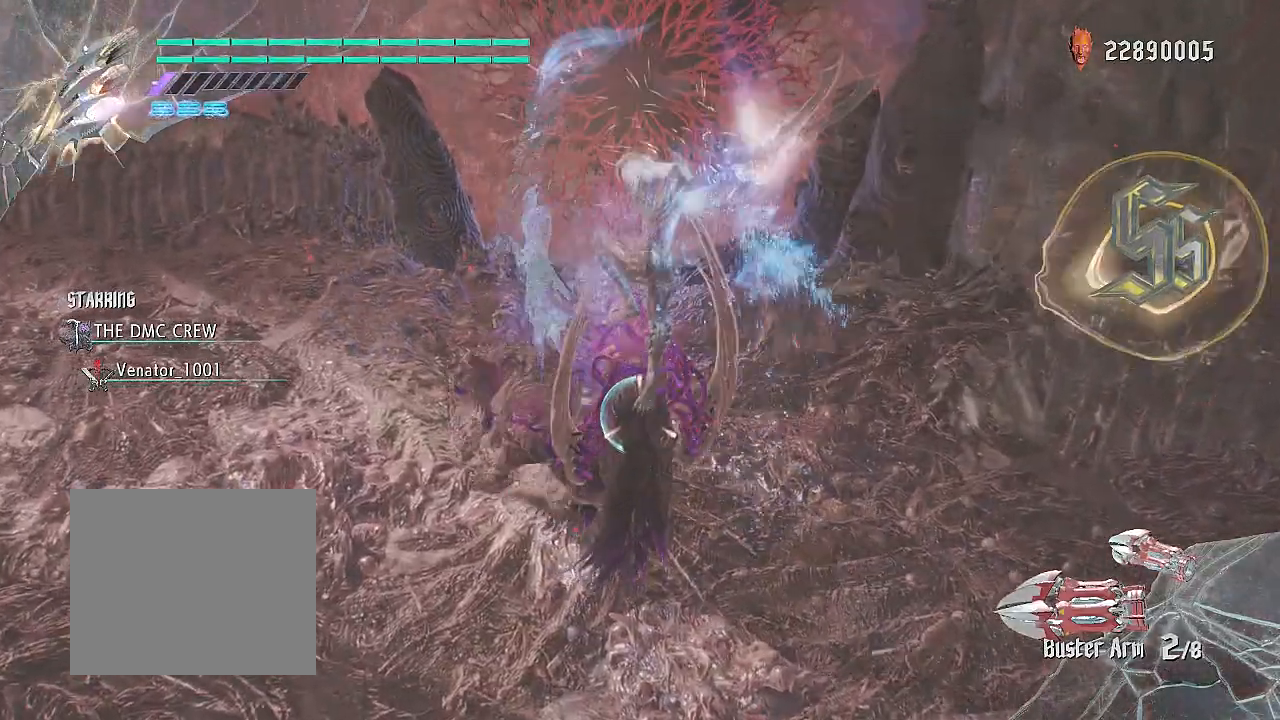
{"buttons": ["R1", "R2"], "left_stick": "center", "right_stick": "center", "events": [[33, "L2", "up"], [50, "CIRCLE", "down"], [250, "L2", "down"], [284, "CIRCLE", "up"], [317, "TRIANGLE", "up"], [467, "L2", "up"]]}
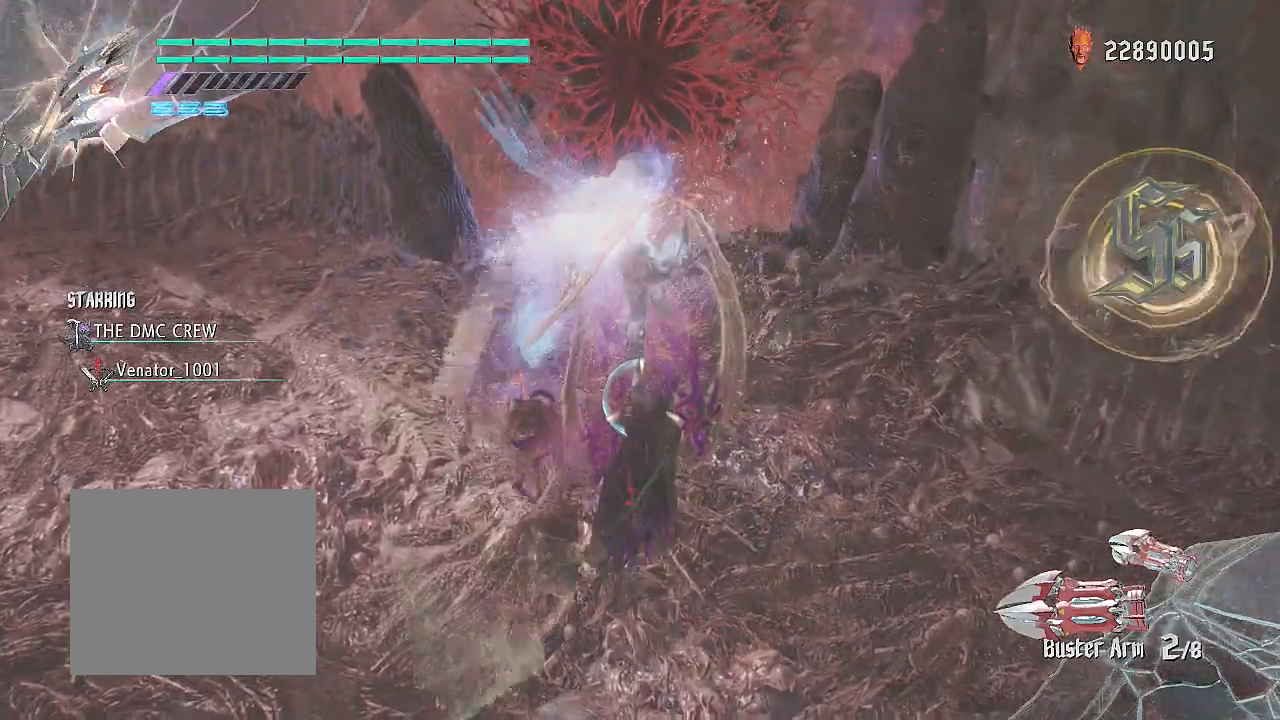
{"buttons": ["CIRCLE", "TRIANGLE", "R1", "R2"], "left_stick": "center", "right_stick": "center", "events": [[117, "TRIANGLE", "down"], [217, "CIRCLE", "down"]]}
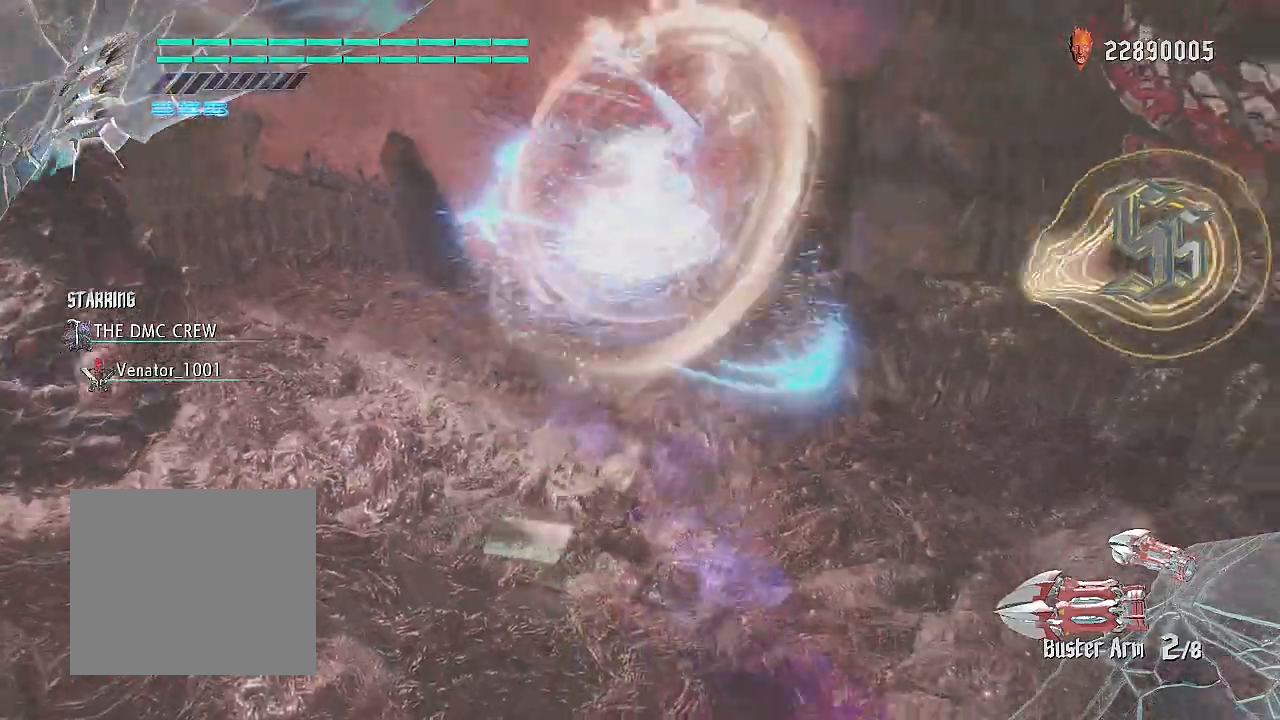
{"buttons": ["CIRCLE", "R1", "R2"], "left_stick": "center", "right_stick": "center", "events": [[67, "L2", "down"], [200, "CIRCLE", "up"], [250, "L2", "up"], [250, "TRIANGLE", "up"], [467, "CIRCLE", "down"]]}
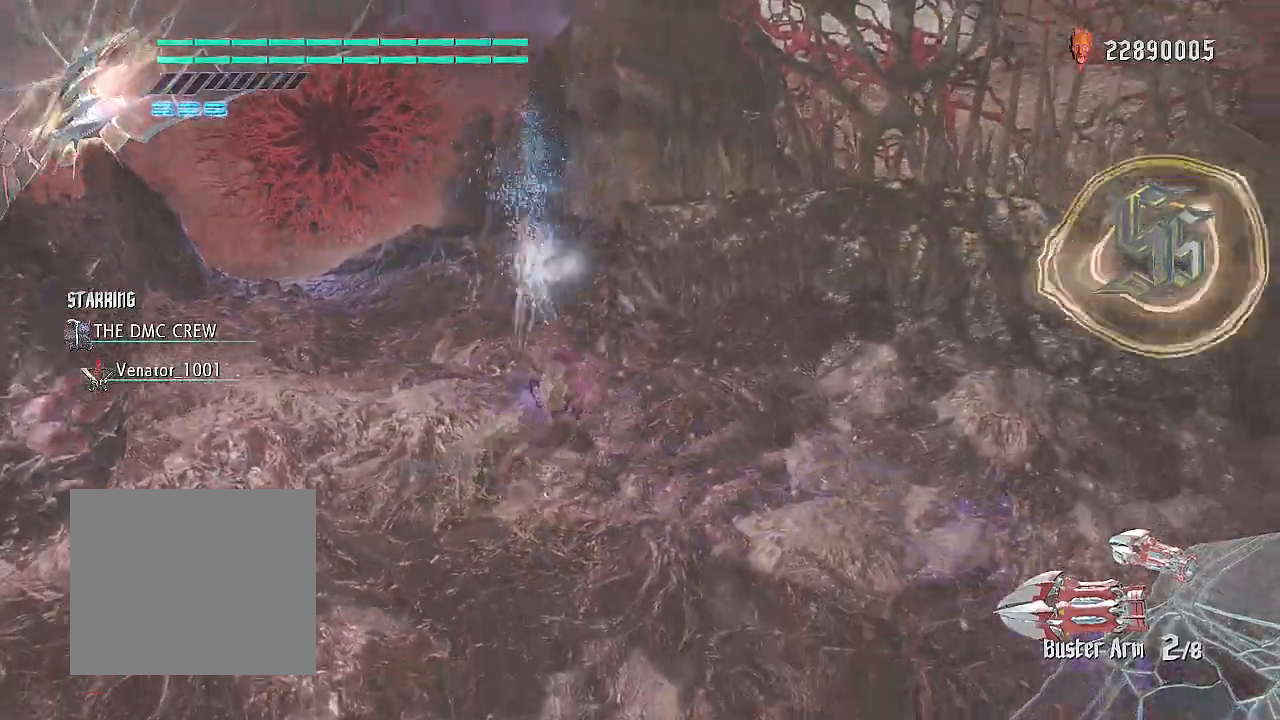
{"buttons": ["R1", "R2"], "left_stick": "center", "right_stick": "center", "events": [[184, "CIRCLE", "up"]]}
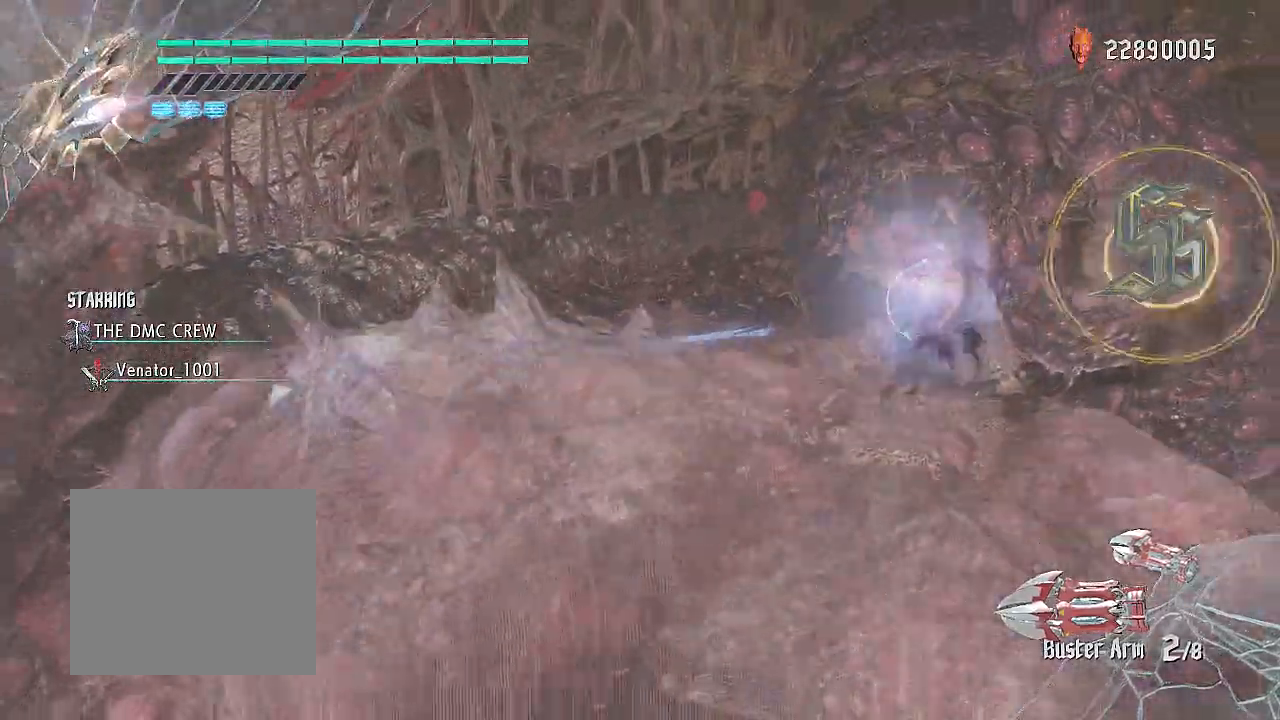
{"buttons": ["CROSS", "R1", "R2"], "left_stick": "center", "right_stick": "center", "events": [[167, "CROSS", "down"]]}
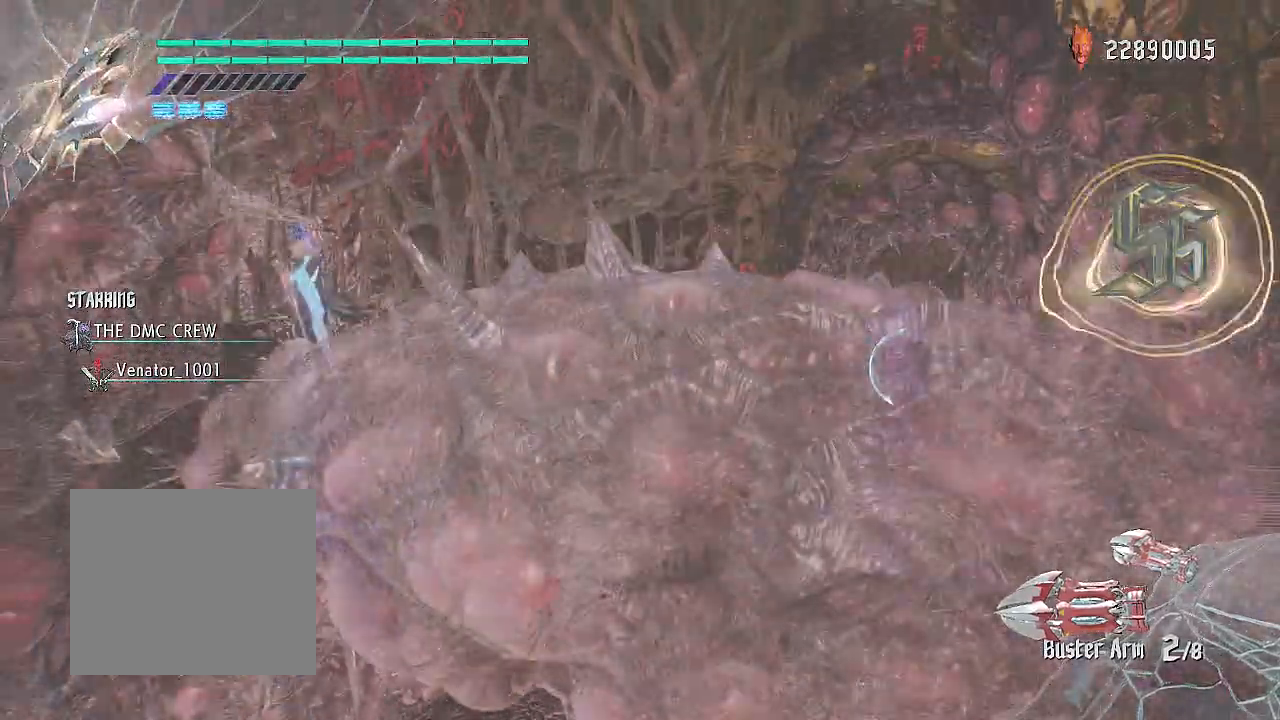
{"buttons": ["L1", "R1", "R2"], "left_stick": "center", "right_stick": "right", "events": [[50, "R2", "up"], [67, "CROSS", "up"], [167, "R2", "down"], [317, "right_stick", "right"], [451, "L1", "down"]]}
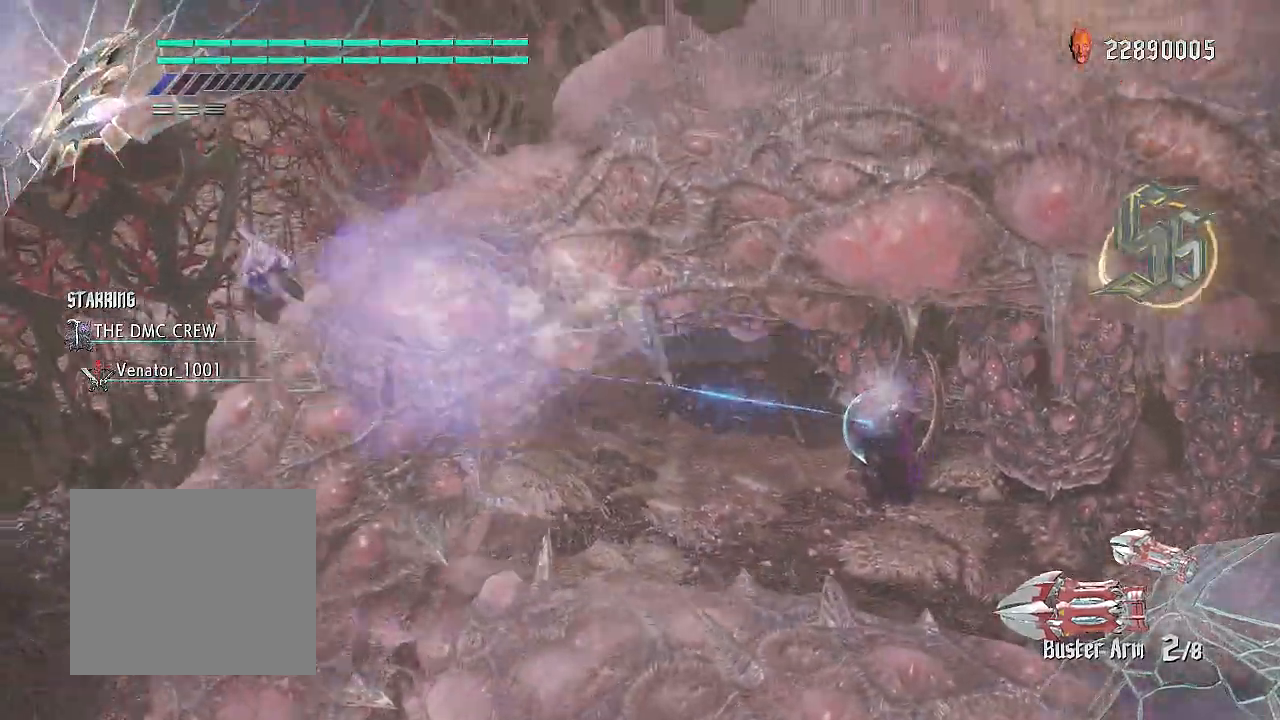
{"buttons": ["TRIANGLE", "R1", "R2"], "left_stick": "up-right", "right_stick": "center", "events": [[33, "L1", "up"], [83, "right_stick", "center"], [183, "left_stick", "up-right"], [334, "TRIANGLE", "down"], [384, "TRIANGLE", "up"], [417, "TRIANGLE", "down"]]}
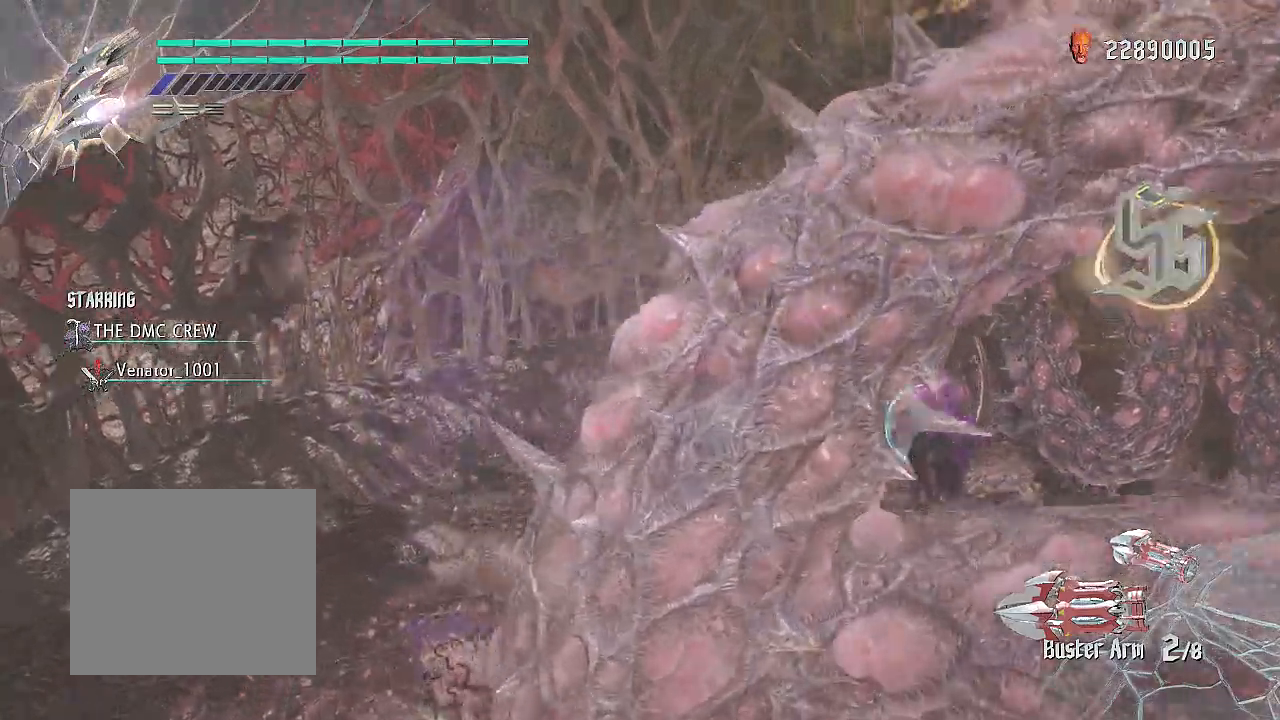
{"buttons": ["R1", "R2"], "left_stick": "up-right", "right_stick": "right", "events": [[17, "TRIANGLE", "up"], [34, "TRIANGLE", "down"], [167, "TRIANGLE", "up"], [334, "right_stick", "right"]]}
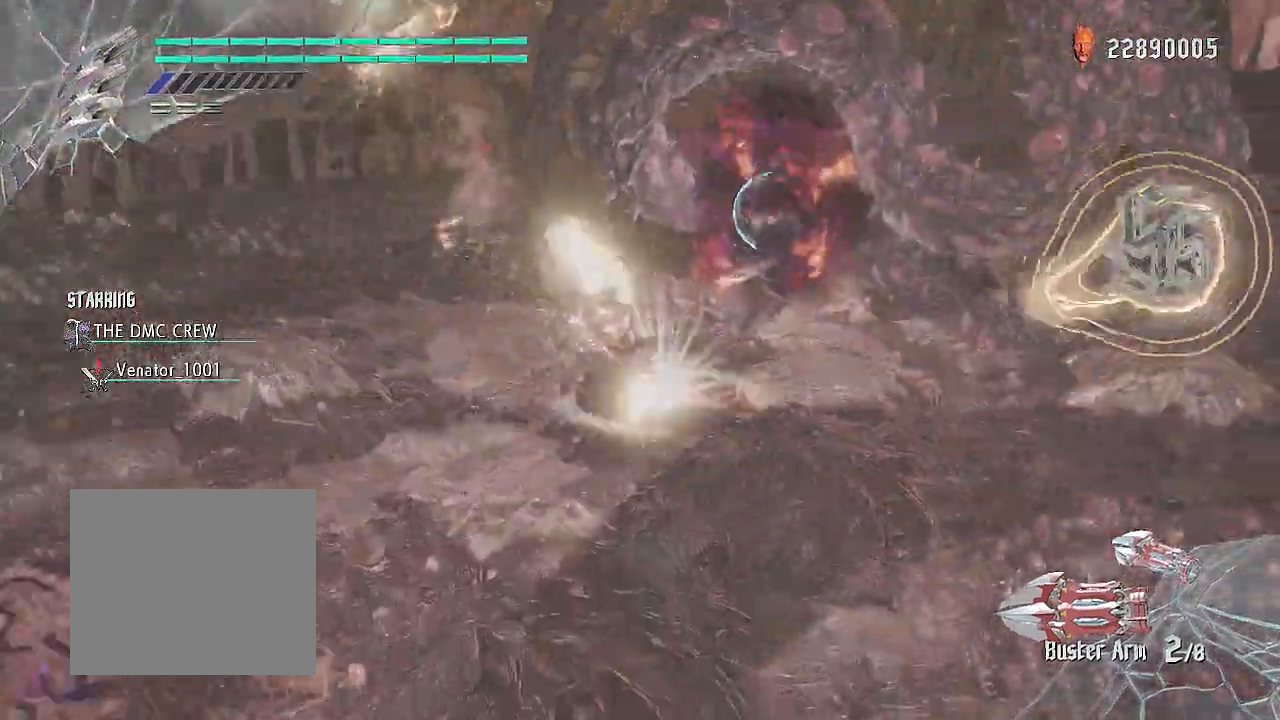
{"buttons": ["R2"], "left_stick": "center", "right_stick": "center", "events": [[50, "right_stick", "up-right"], [83, "L2", "down"], [250, "L2", "up"], [367, "right_stick", "center"], [384, "left_stick", "center"], [484, "R1", "up"]]}
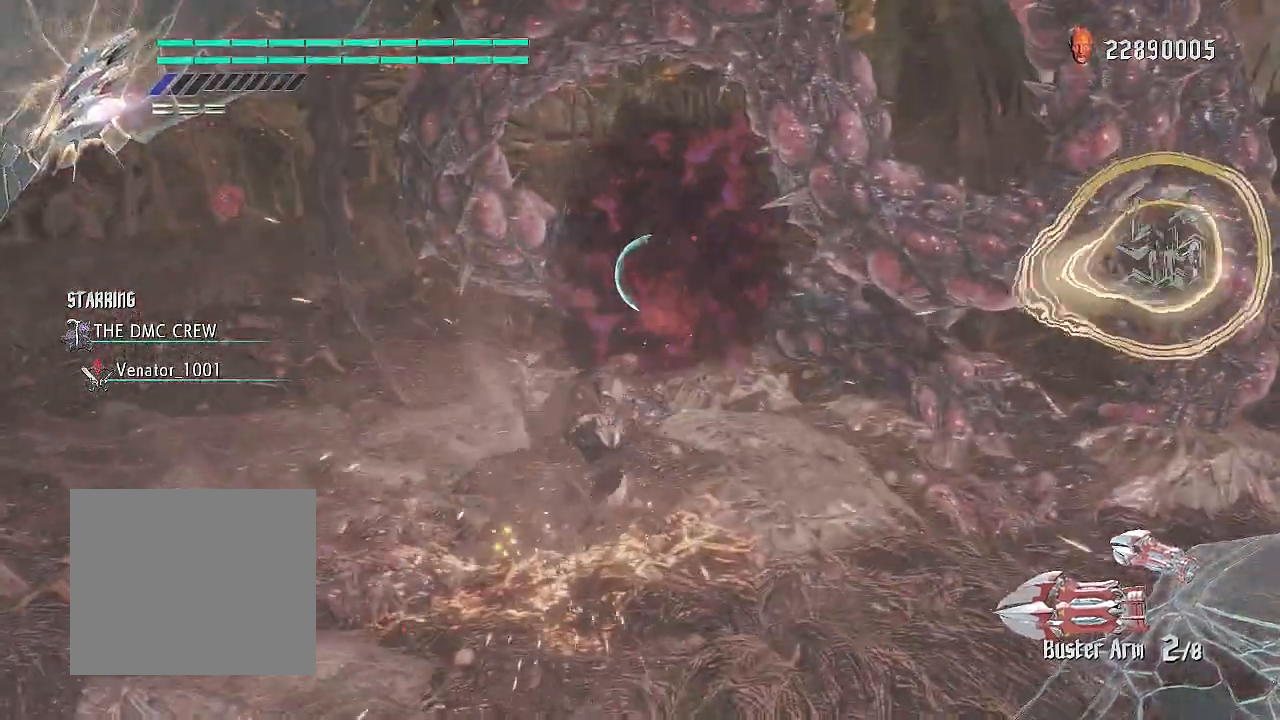
{"buttons": ["CIRCLE", "R1", "R2"], "left_stick": "down-left", "right_stick": "right", "events": [[84, "left_stick", "down-left"], [101, "CROSS", "down"], [134, "right_stick", "right"], [317, "CROSS", "up"], [384, "R1", "down"], [451, "CIRCLE", "down"]]}
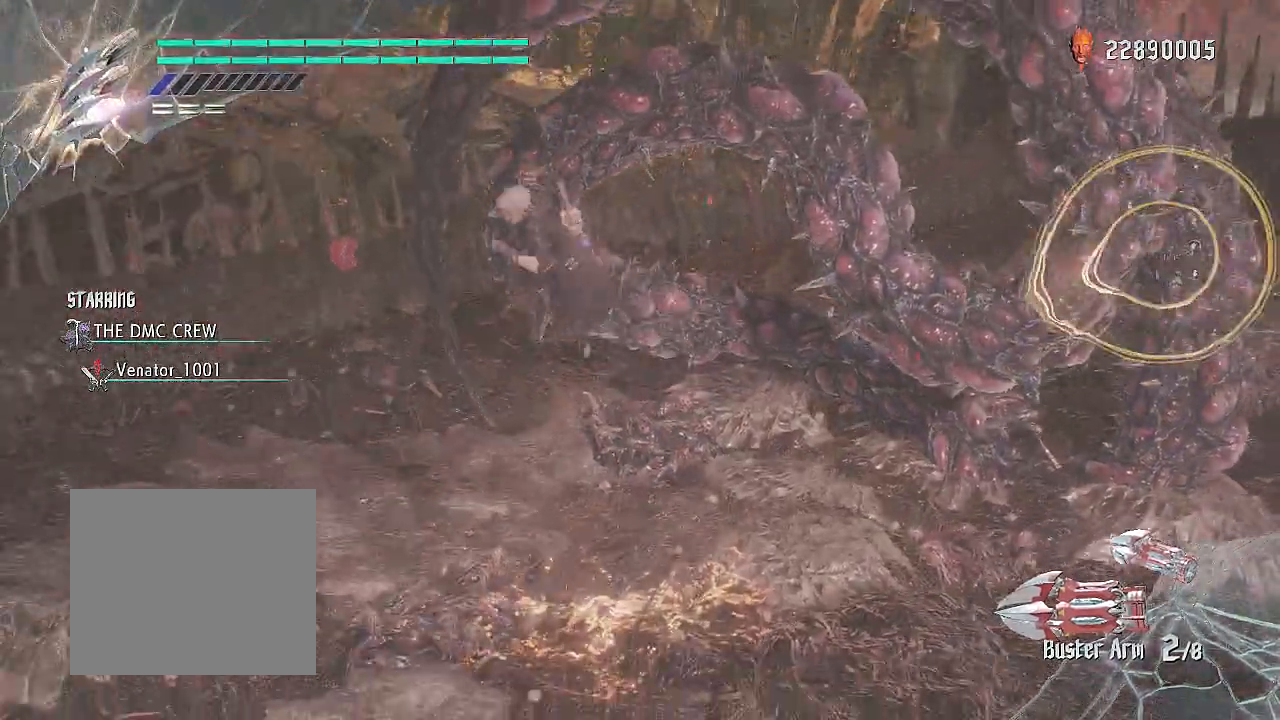
{"buttons": ["R1", "R2"], "left_stick": "center", "right_stick": "right", "events": [[67, "left_stick", "center"], [167, "CIRCLE", "up"]]}
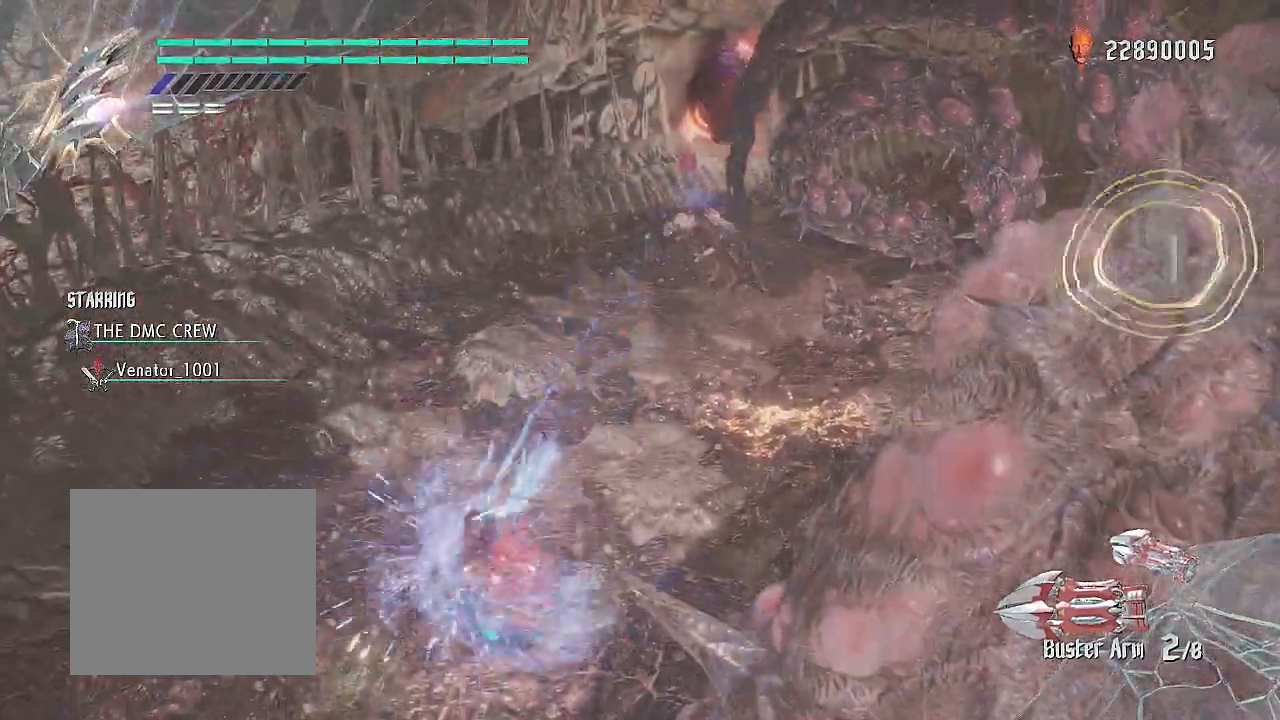
{"buttons": ["CIRCLE", "TRIANGLE", "R1", "R2"], "left_stick": "center", "right_stick": "right", "events": [[34, "CROSS", "down"], [201, "CROSS", "up"], [251, "TRIANGLE", "down"], [317, "CIRCLE", "down"]]}
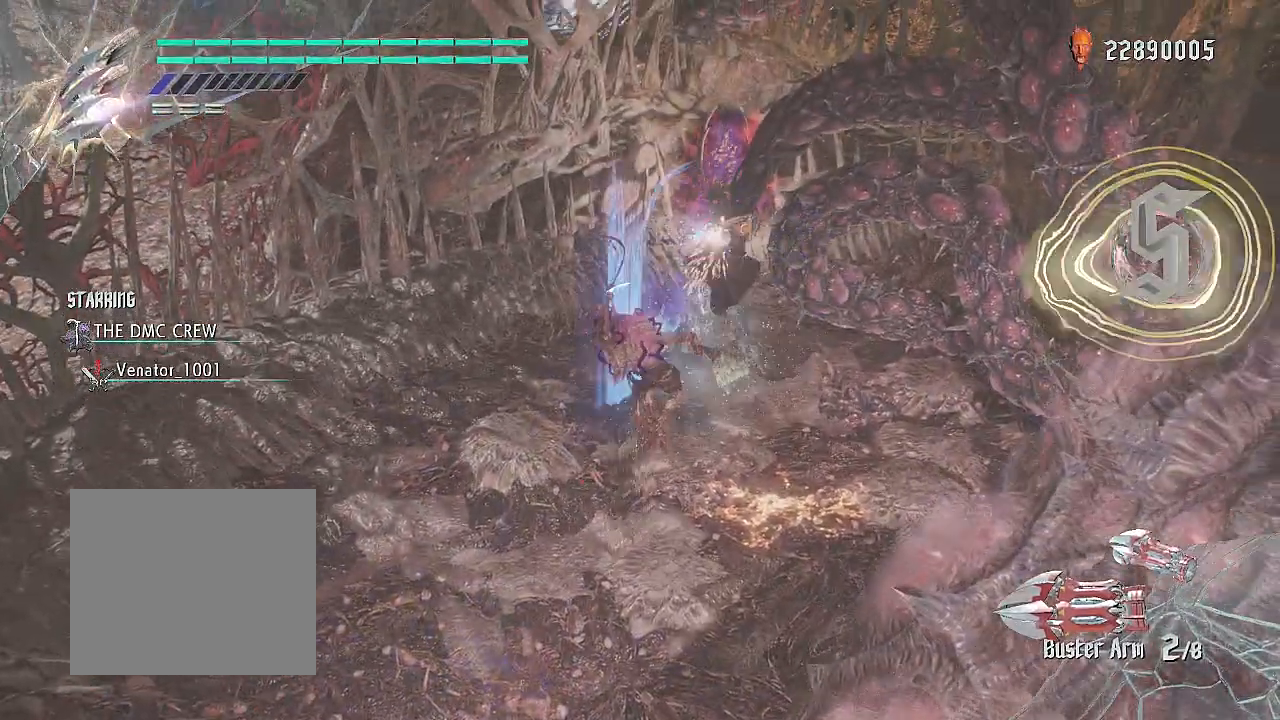
{"buttons": ["CIRCLE", "TRIANGLE", "R1", "R2"], "left_stick": "center", "right_stick": "right", "events": [[17, "CIRCLE", "up"], [34, "L2", "down"], [50, "TRIANGLE", "up"], [267, "TRIANGLE", "down"], [334, "L2", "up"], [367, "CIRCLE", "down"]]}
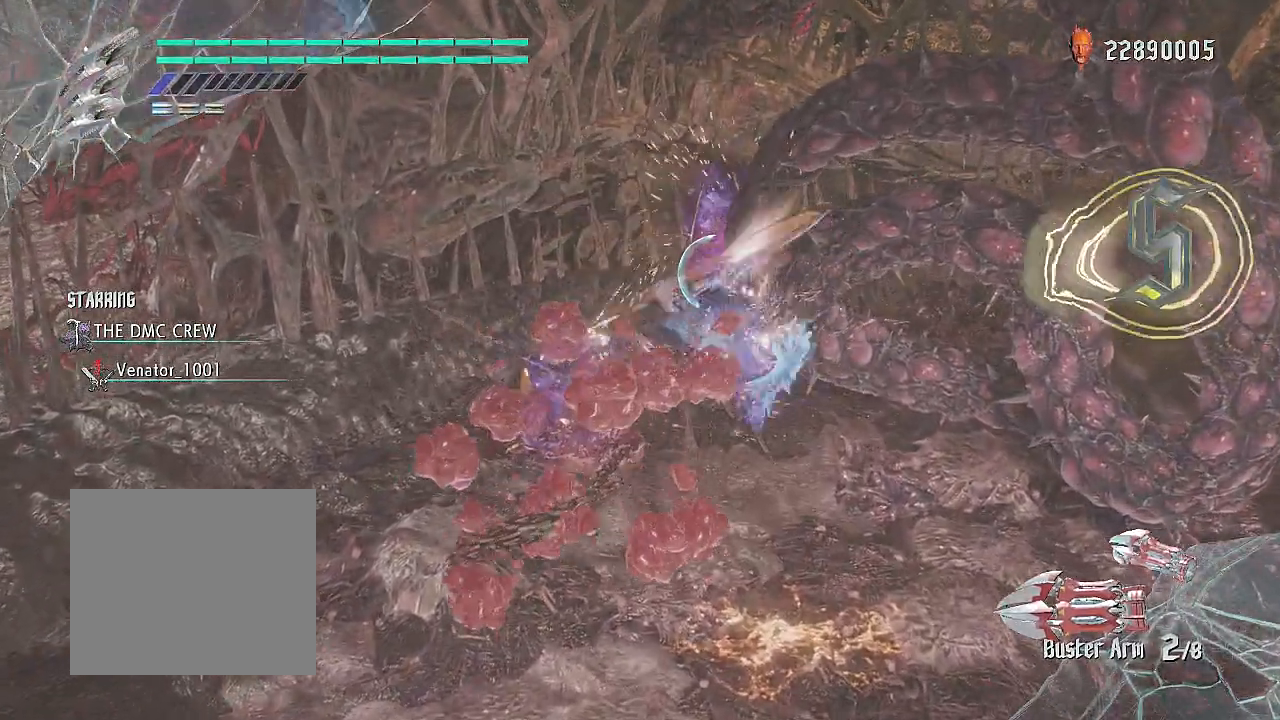
{"buttons": ["R1", "R2"], "left_stick": "up", "right_stick": "center", "events": [[66, "L2", "down"], [83, "CIRCLE", "up"], [133, "right_stick", "center"], [150, "TRIANGLE", "up"], [283, "L2", "up"], [484, "left_stick", "up"]]}